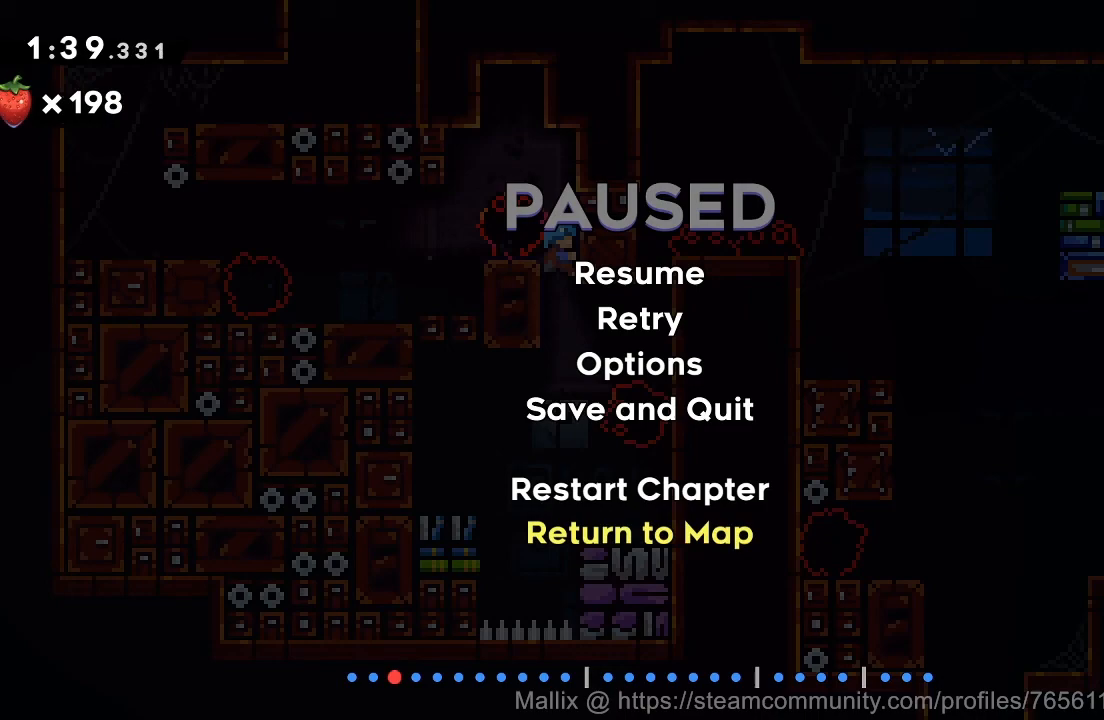
Gameplay with a controller (PlayStation layout); each line is a JSON object with the inputs held at the frame after it. "events" lists button and stick changes between this image and that frame as [ms after this image, input, new state], when the widget could be followed in between. Not read: L1 R1 left_stick.
{"buttons": ["CROSS", "R2"], "right_stick": "center", "events": [[67, "DPAD_UP", "up"], [133, "DPAD_UP", "down"], [200, "DPAD_UP", "up"], [300, "CROSS", "down"], [400, "CROSS", "up"], [434, "CROSS", "down"]]}
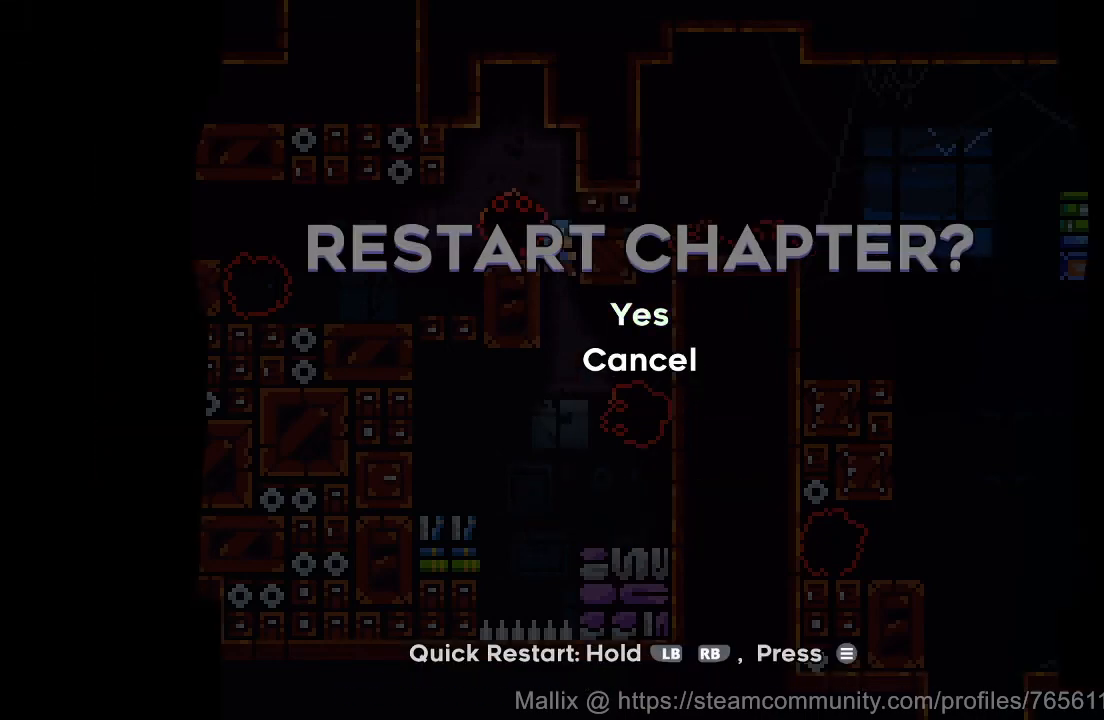
{"buttons": [], "right_stick": "center", "events": [[66, "CROSS", "up"], [100, "CROSS", "down"], [166, "R2", "up"], [200, "CROSS", "up"]]}
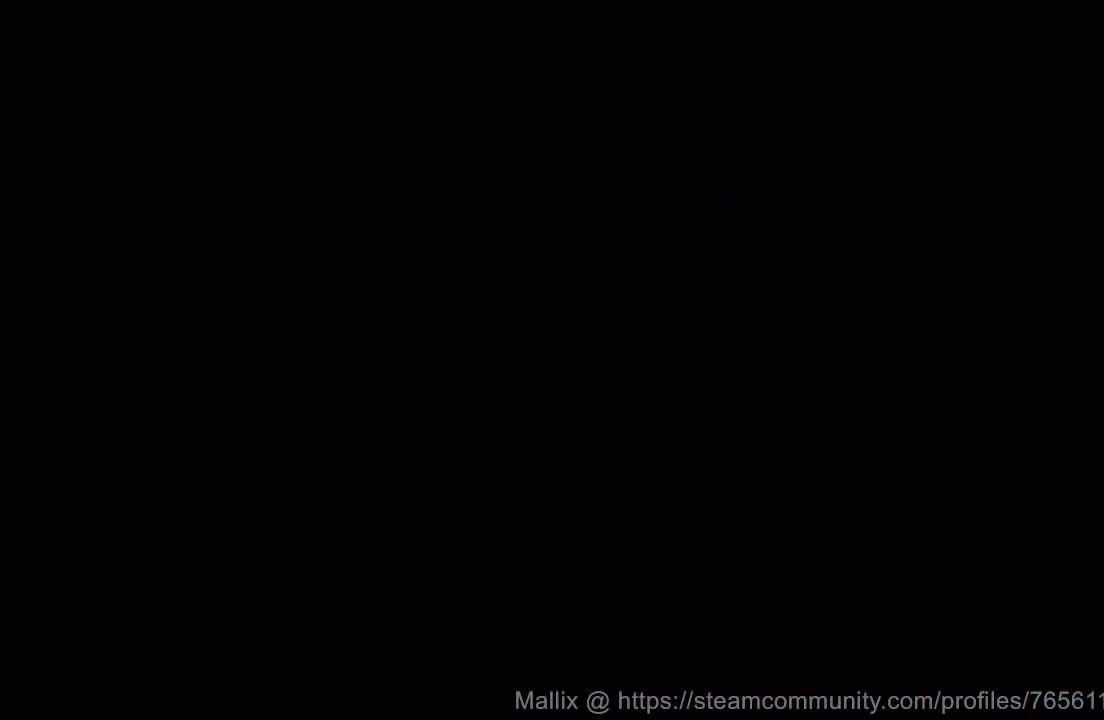
{"buttons": [], "right_stick": "center", "events": []}
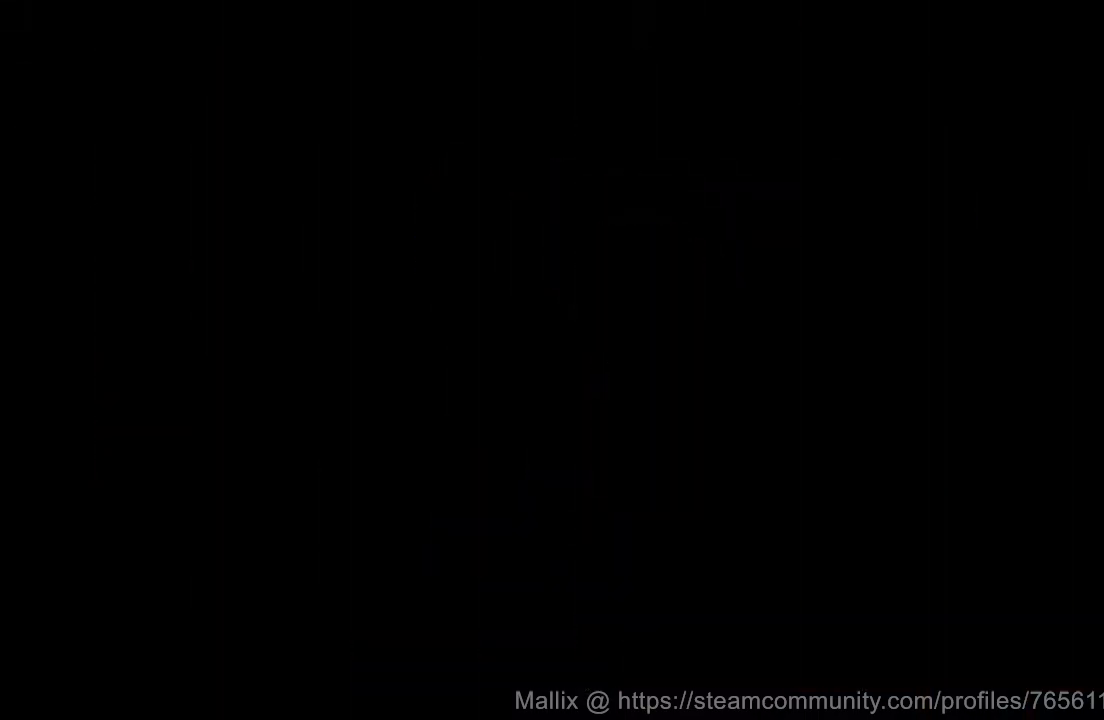
{"buttons": [], "right_stick": "center", "events": []}
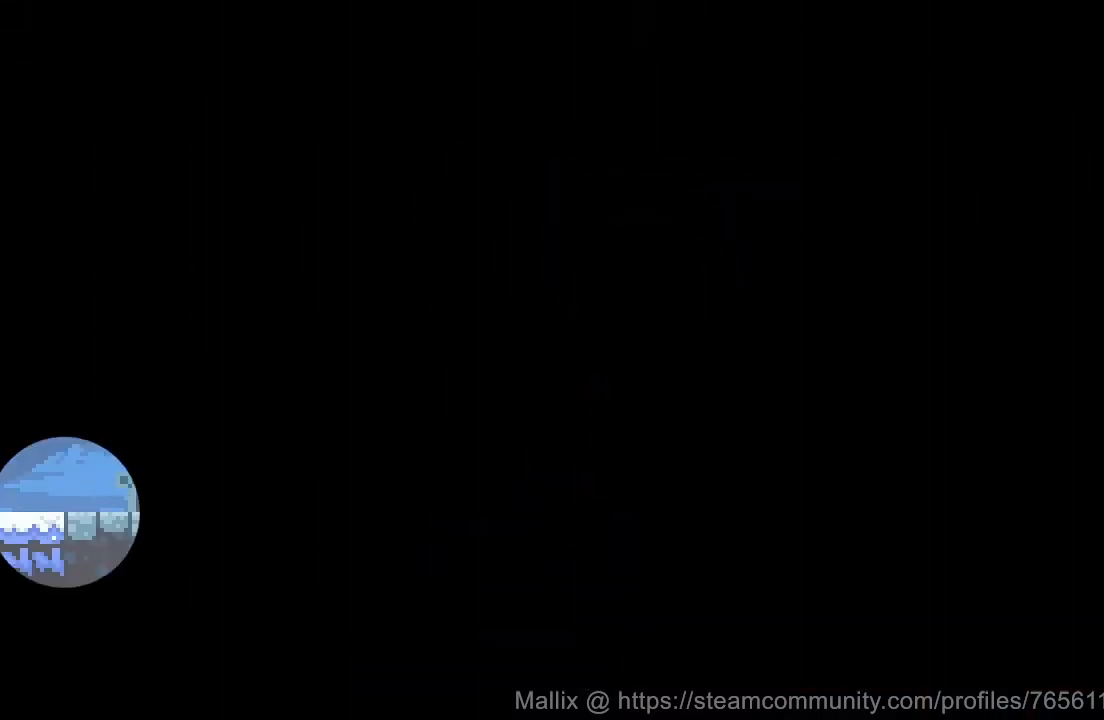
{"buttons": ["DPAD_RIGHT"], "right_stick": "center", "events": [[300, "DPAD_RIGHT", "down"]]}
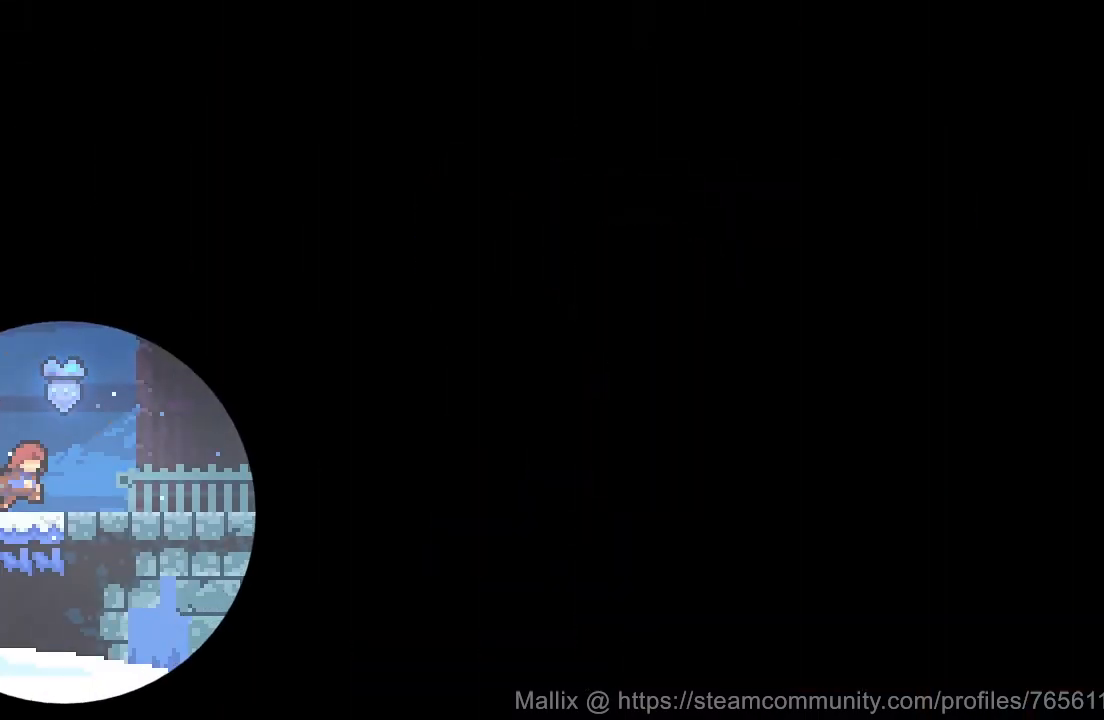
{"buttons": ["SQUARE", "DPAD_DOWN", "DPAD_RIGHT"], "right_stick": "center", "events": [[368, "DPAD_DOWN", "down"], [501, "SQUARE", "down"]]}
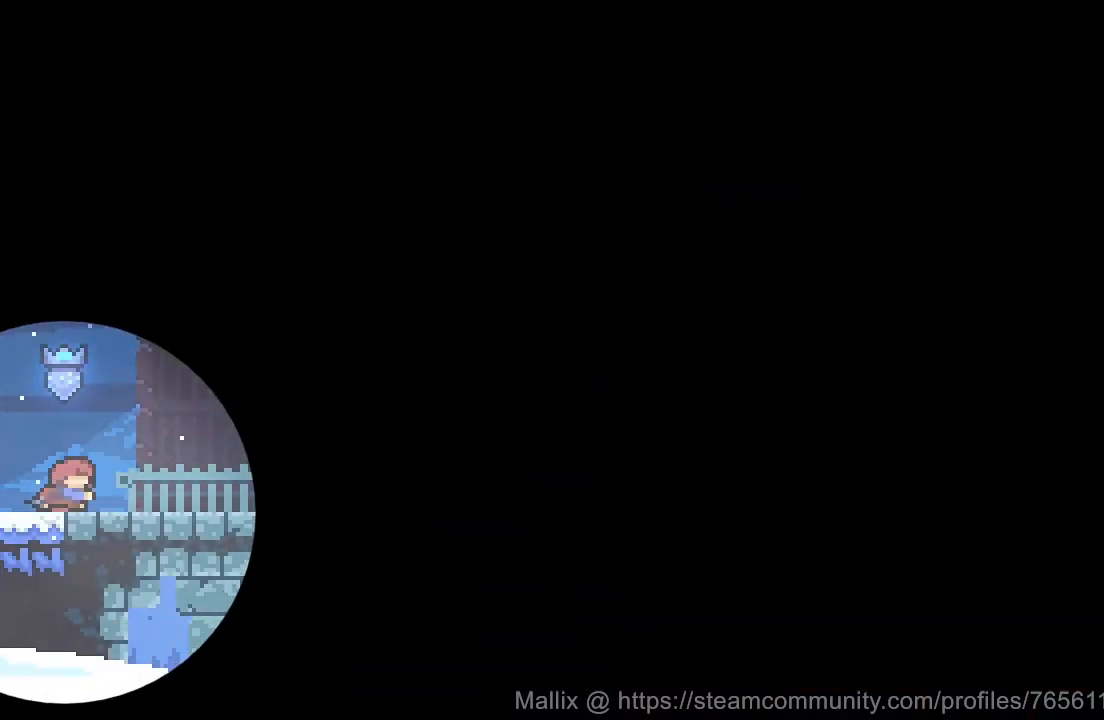
{"buttons": ["SQUARE", "DPAD_DOWN", "DPAD_RIGHT"], "right_stick": "center", "events": [[67, "SQUARE", "up"], [167, "CROSS", "down"], [334, "CROSS", "up"], [501, "SQUARE", "down"]]}
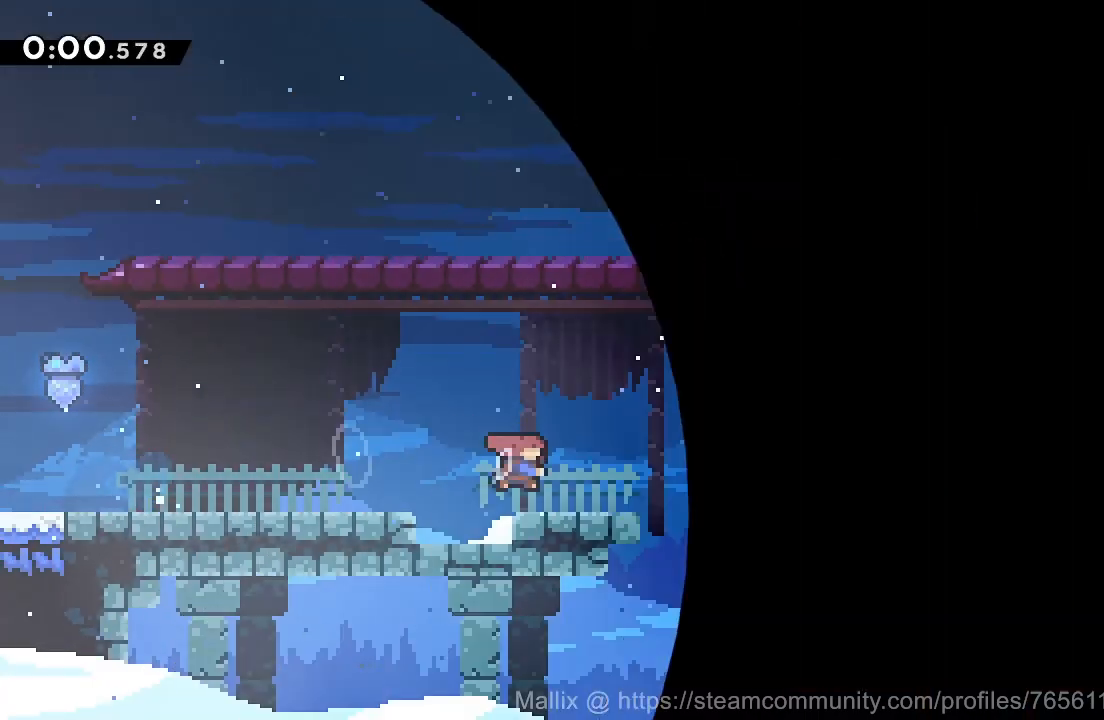
{"buttons": ["CROSS", "DPAD_DOWN", "DPAD_RIGHT"], "right_stick": "center", "events": [[66, "SQUARE", "up"], [166, "CROSS", "down"], [233, "CROSS", "up"], [333, "SQUARE", "down"], [400, "SQUARE", "up"], [500, "CROSS", "down"]]}
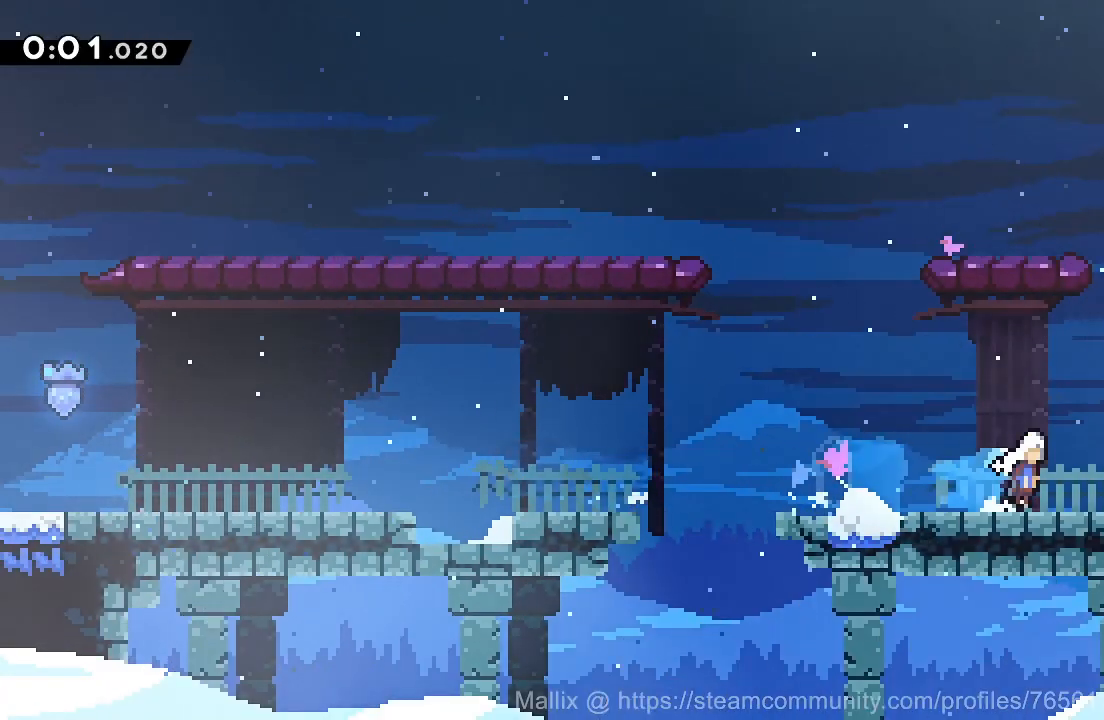
{"buttons": ["DPAD_DOWN", "DPAD_RIGHT"], "right_stick": "center", "events": [[100, "CROSS", "up"]]}
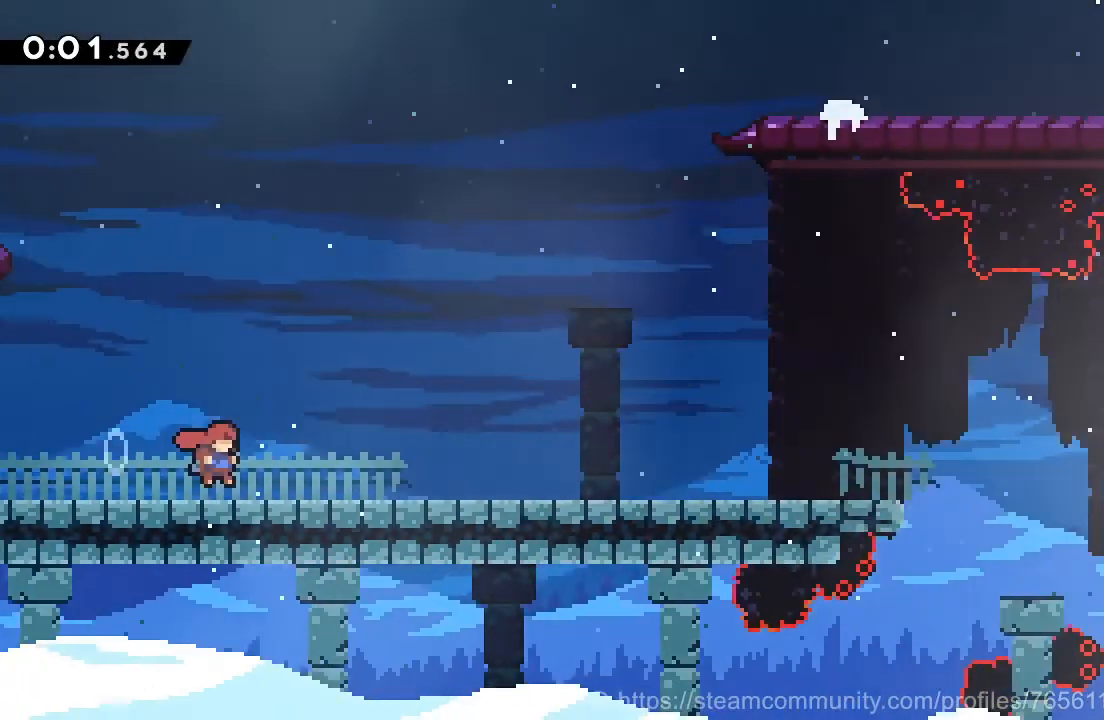
{"buttons": ["SQUARE", "DPAD_DOWN", "DPAD_RIGHT"], "right_stick": "center", "events": [[468, "SQUARE", "down"]]}
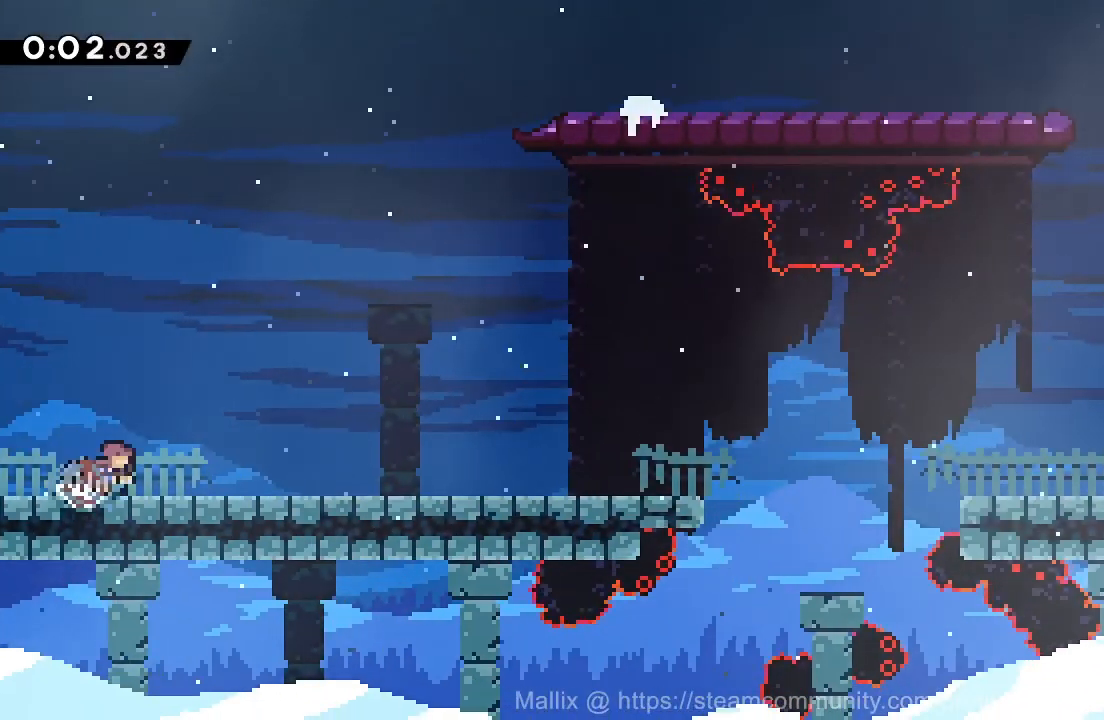
{"buttons": ["CROSS", "DPAD_DOWN", "DPAD_RIGHT"], "right_stick": "center", "events": [[33, "SQUARE", "up"], [133, "CROSS", "down"], [200, "CROSS", "up"], [334, "SQUARE", "down"], [400, "SQUARE", "up"], [501, "CROSS", "down"]]}
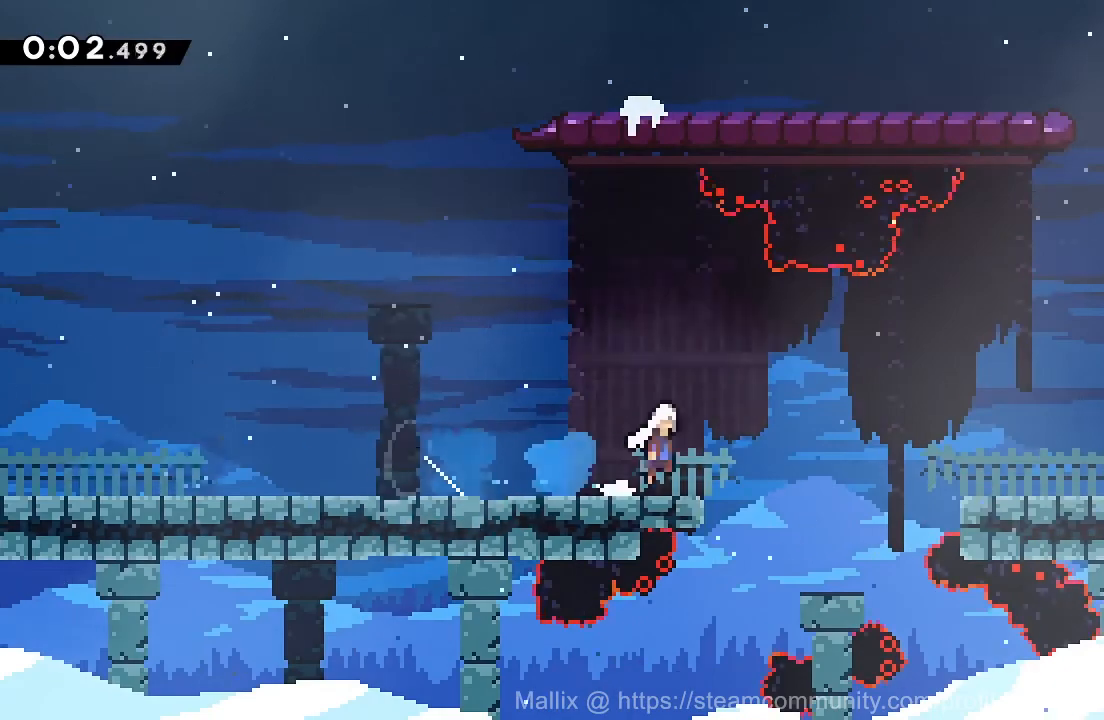
{"buttons": ["CROSS", "DPAD_DOWN", "DPAD_RIGHT"], "right_stick": "center", "events": [[166, "CROSS", "up"], [300, "SQUARE", "down"], [367, "SQUARE", "up"], [467, "CROSS", "down"]]}
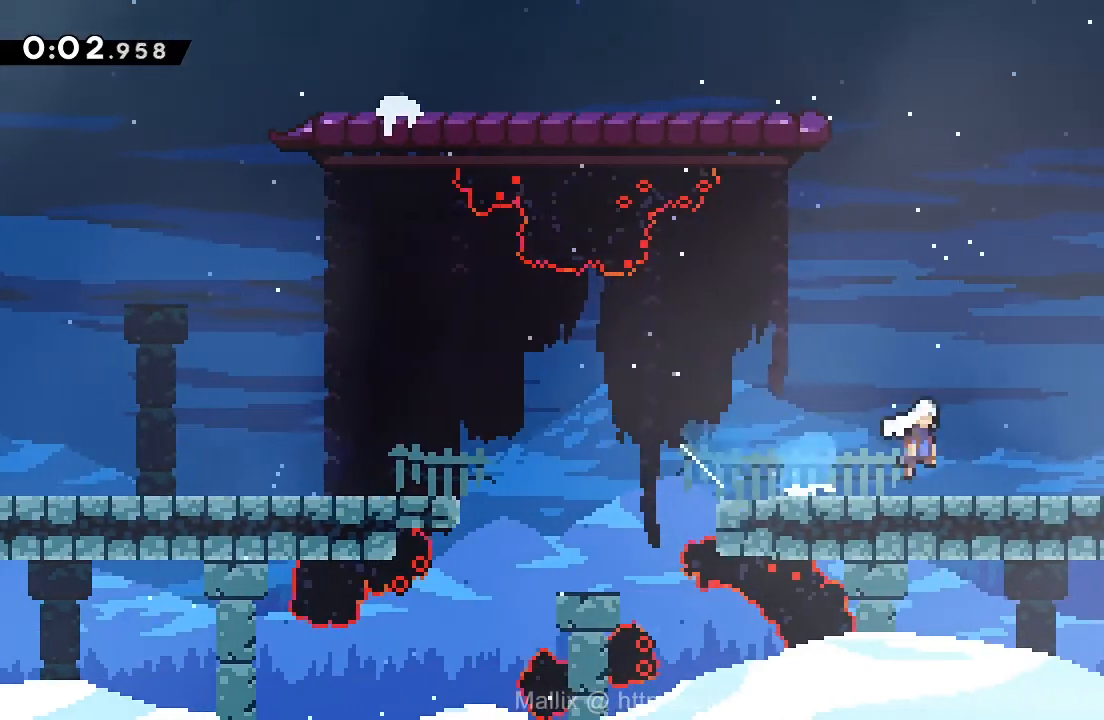
{"buttons": ["DPAD_DOWN", "DPAD_RIGHT"], "right_stick": "center", "events": [[33, "CROSS", "up"], [133, "SQUARE", "down"], [234, "SQUARE", "up"], [300, "CROSS", "down"], [400, "CROSS", "up"]]}
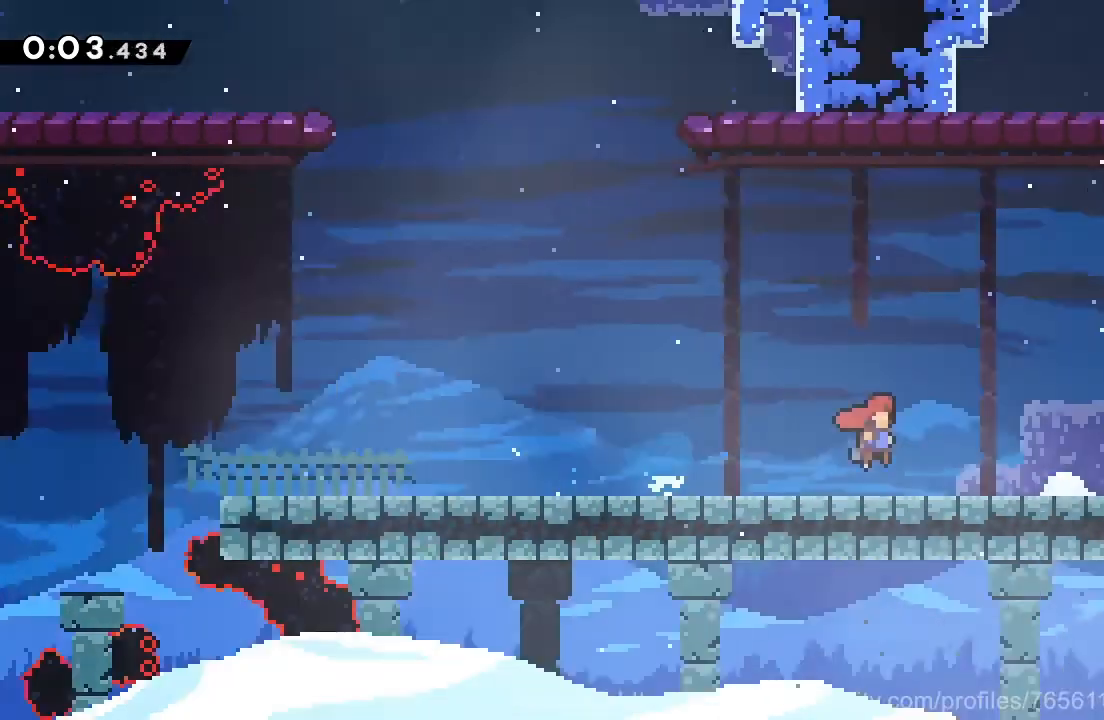
{"buttons": ["DPAD_DOWN", "DPAD_RIGHT"], "right_stick": "center", "events": []}
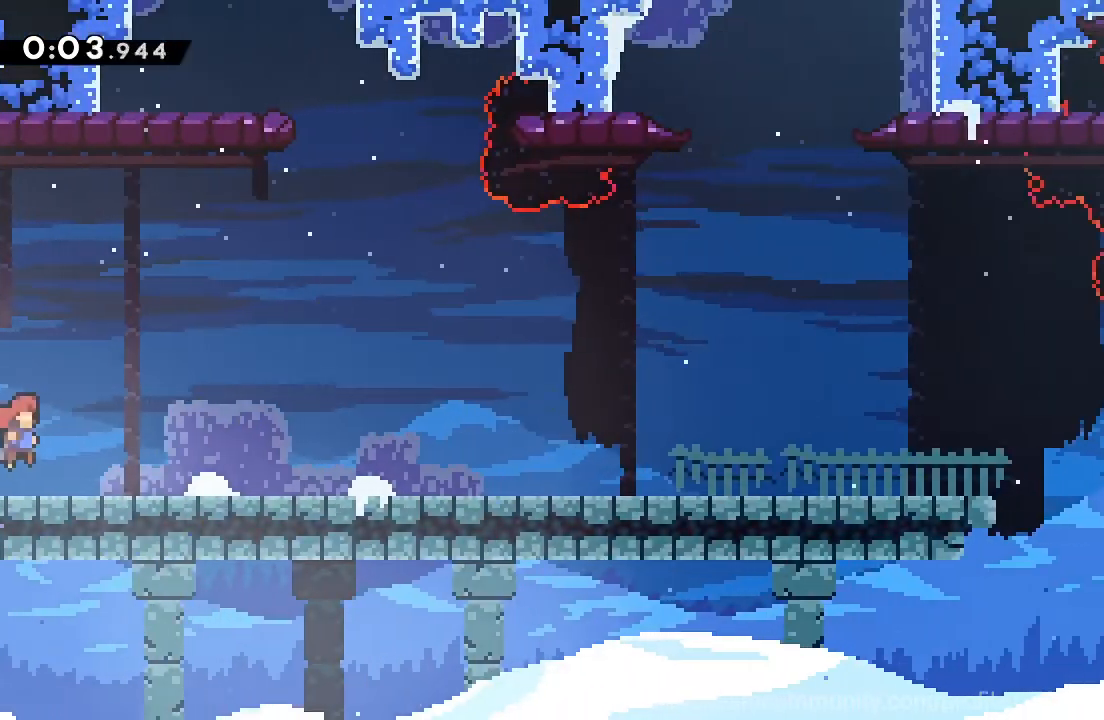
{"buttons": ["SQUARE", "DPAD_DOWN", "DPAD_RIGHT"], "right_stick": "center", "events": [[200, "SQUARE", "down"], [267, "SQUARE", "up"], [367, "CROSS", "down"], [400, "CROSS", "up"], [501, "SQUARE", "down"]]}
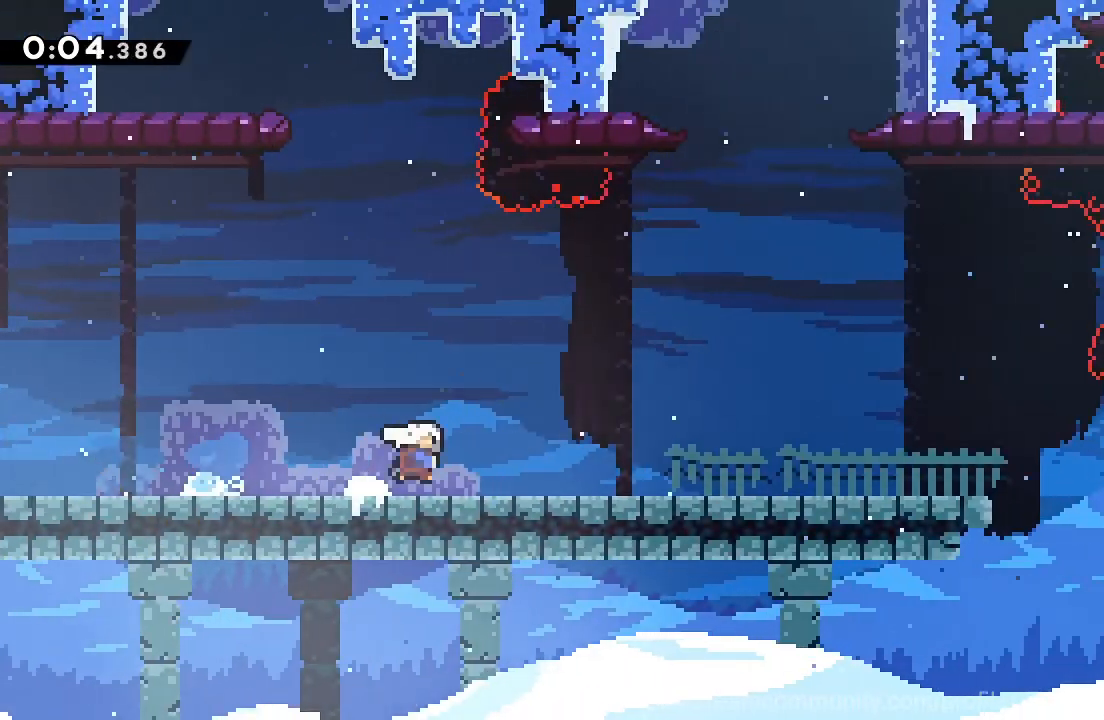
{"buttons": ["CROSS", "DPAD_DOWN", "DPAD_RIGHT"], "right_stick": "center", "events": [[100, "SQUARE", "up"], [166, "CROSS", "down"], [233, "CROSS", "up"], [367, "SQUARE", "down"], [433, "SQUARE", "up"], [500, "CROSS", "down"]]}
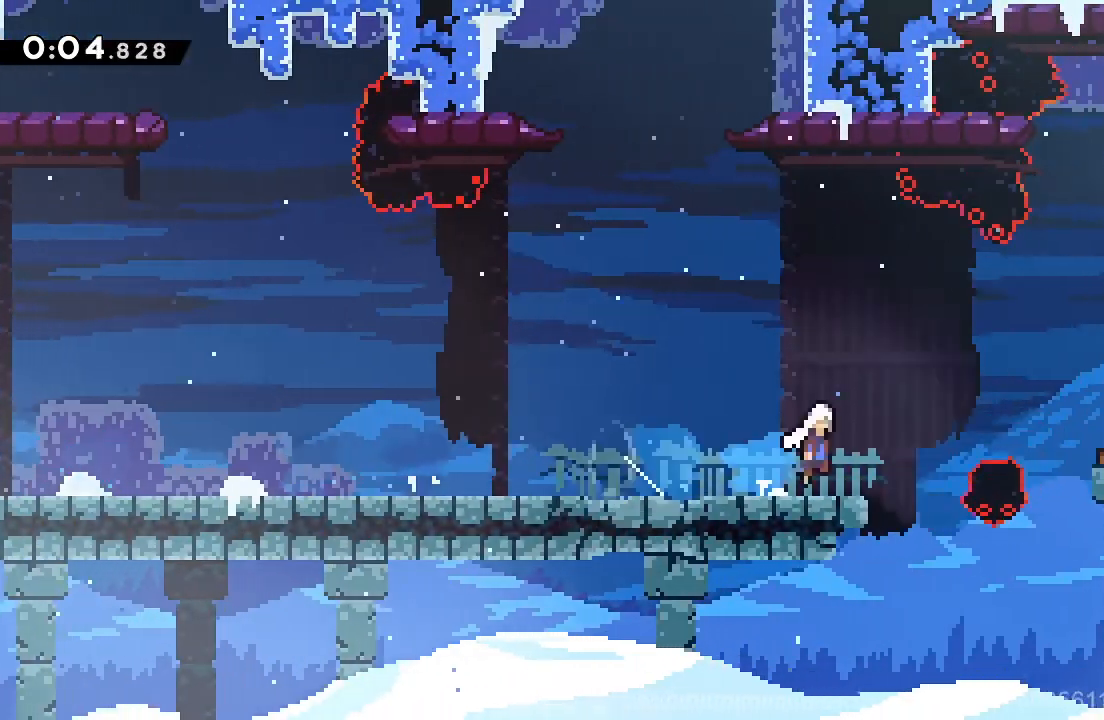
{"buttons": ["DPAD_UP", "DPAD_RIGHT"], "right_stick": "center", "events": [[200, "CROSS", "up"], [234, "DPAD_DOWN", "up"], [267, "DPAD_UP", "down"]]}
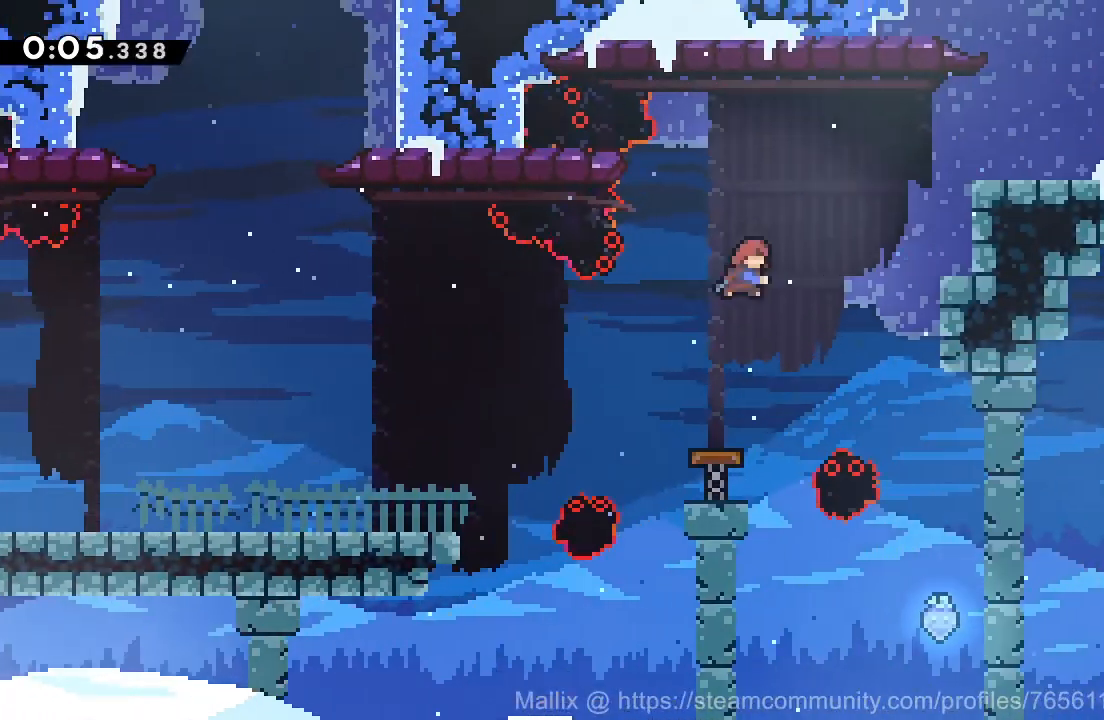
{"buttons": ["DPAD_DOWN", "DPAD_RIGHT"], "right_stick": "center", "events": [[34, "SQUARE", "down"], [167, "SQUARE", "up"], [267, "DPAD_UP", "up"], [434, "DPAD_DOWN", "down"]]}
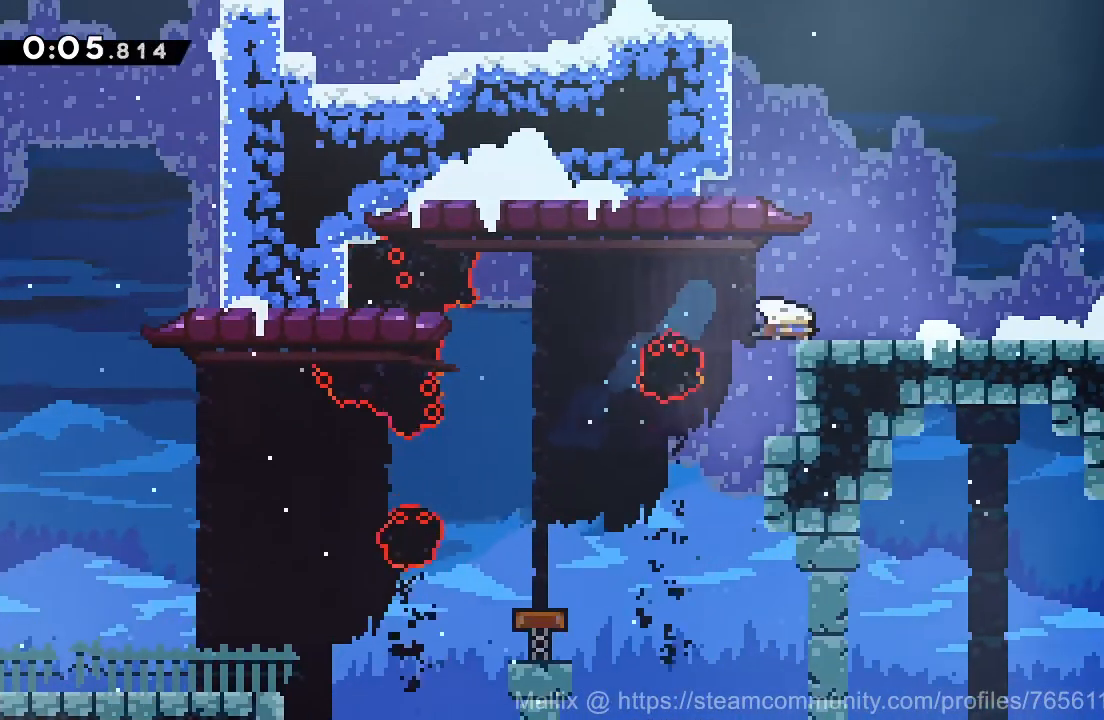
{"buttons": ["CROSS", "SQUARE", "DPAD_UP", "DPAD_RIGHT"], "right_stick": "center", "events": [[67, "SQUARE", "down"], [100, "CROSS", "down"], [100, "SQUARE", "up"], [167, "CROSS", "up"], [234, "DPAD_DOWN", "up"], [267, "DPAD_UP", "down"], [300, "CROSS", "down"], [501, "SQUARE", "down"]]}
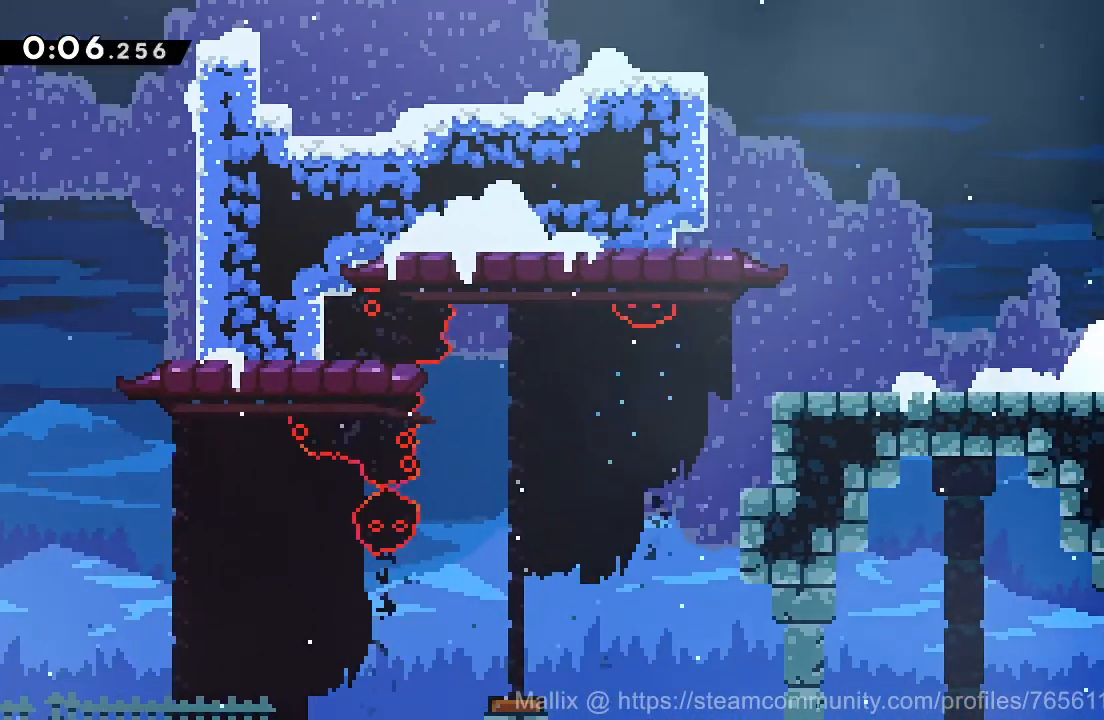
{"buttons": ["CROSS", "DPAD_UP", "DPAD_RIGHT"], "right_stick": "center", "events": [[266, "SQUARE", "up"]]}
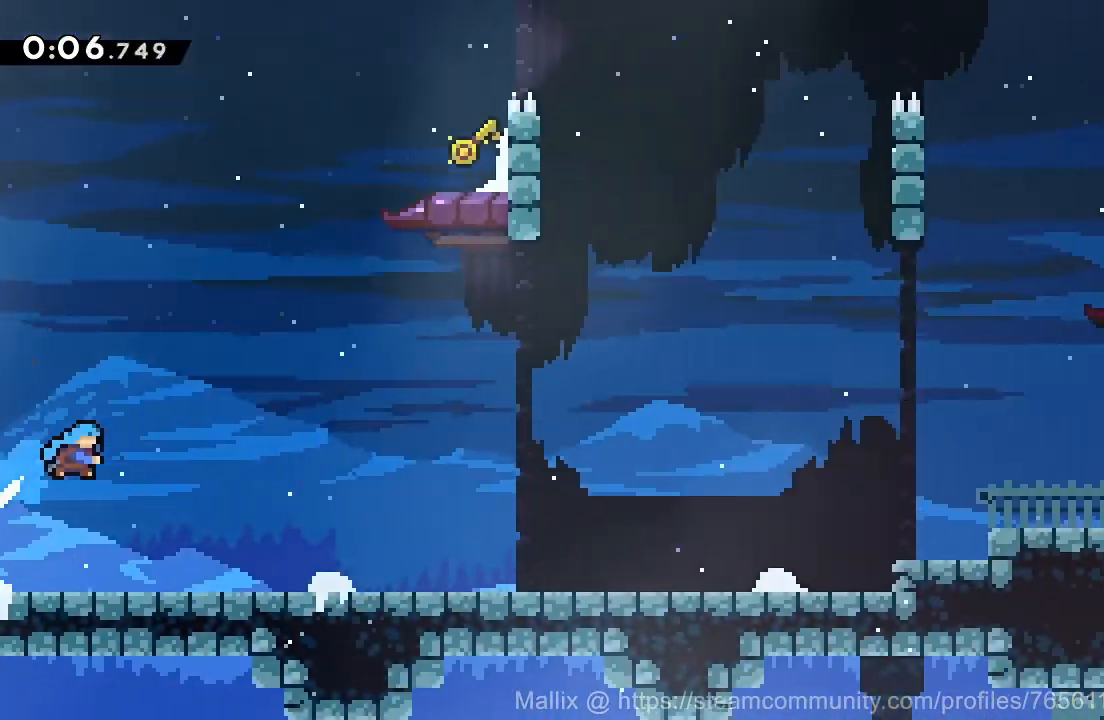
{"buttons": ["CROSS", "SQUARE", "DPAD_UP", "DPAD_RIGHT"], "right_stick": "center", "events": [[500, "SQUARE", "down"]]}
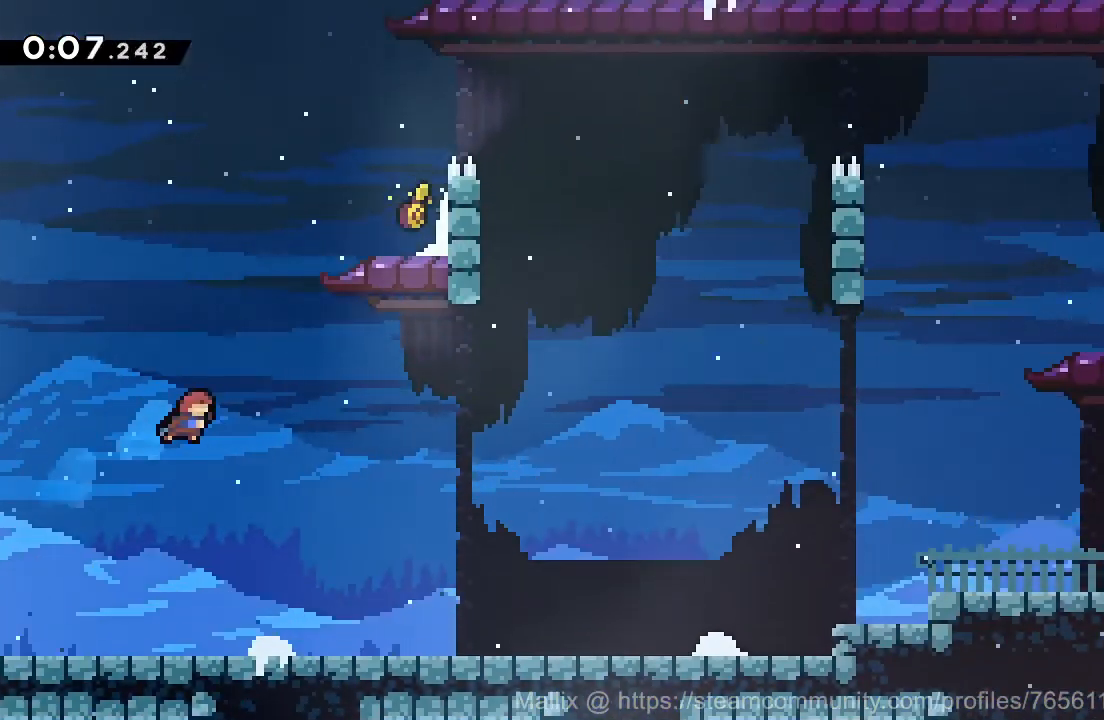
{"buttons": ["CROSS", "R2", "DPAD_RIGHT"], "right_stick": "center", "events": [[201, "CROSS", "up"], [201, "SQUARE", "up"], [267, "R2", "down"], [301, "CROSS", "down"], [401, "DPAD_UP", "up"]]}
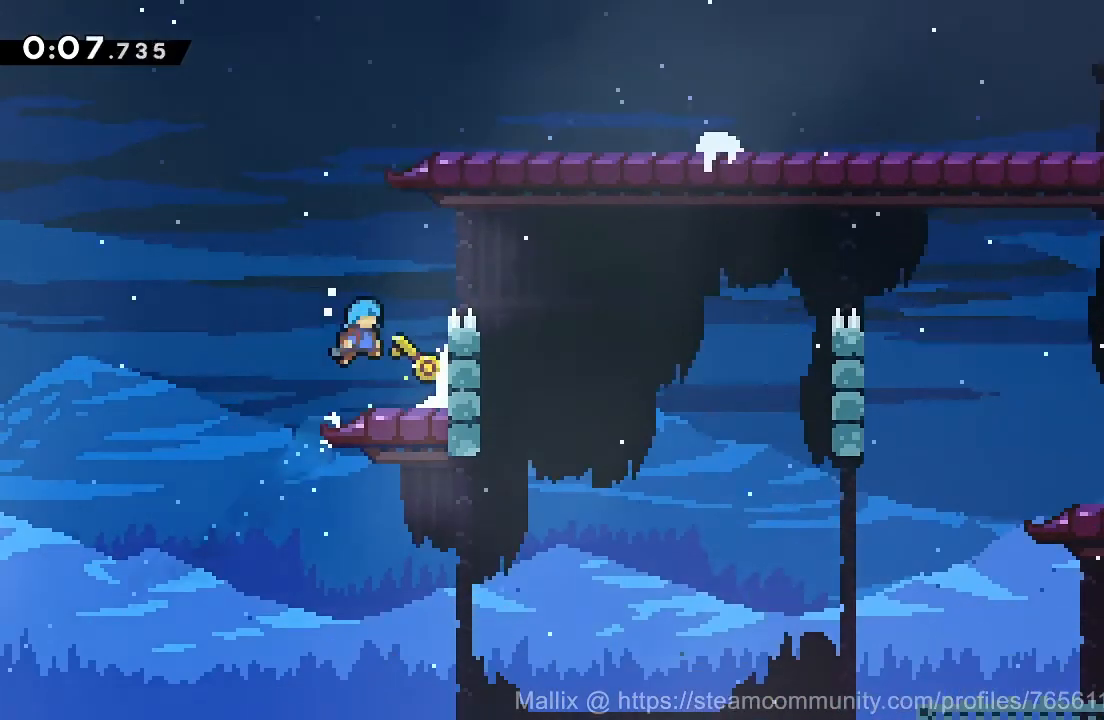
{"buttons": ["SQUARE", "DPAD_DOWN"], "right_stick": "center", "events": [[33, "CROSS", "up"], [33, "R2", "up"], [67, "DPAD_RIGHT", "up"], [100, "DPAD_LEFT", "down"], [334, "DPAD_UP", "down"], [400, "DPAD_UP", "up"], [434, "DPAD_DOWN", "down"], [467, "DPAD_LEFT", "up"], [501, "SQUARE", "down"]]}
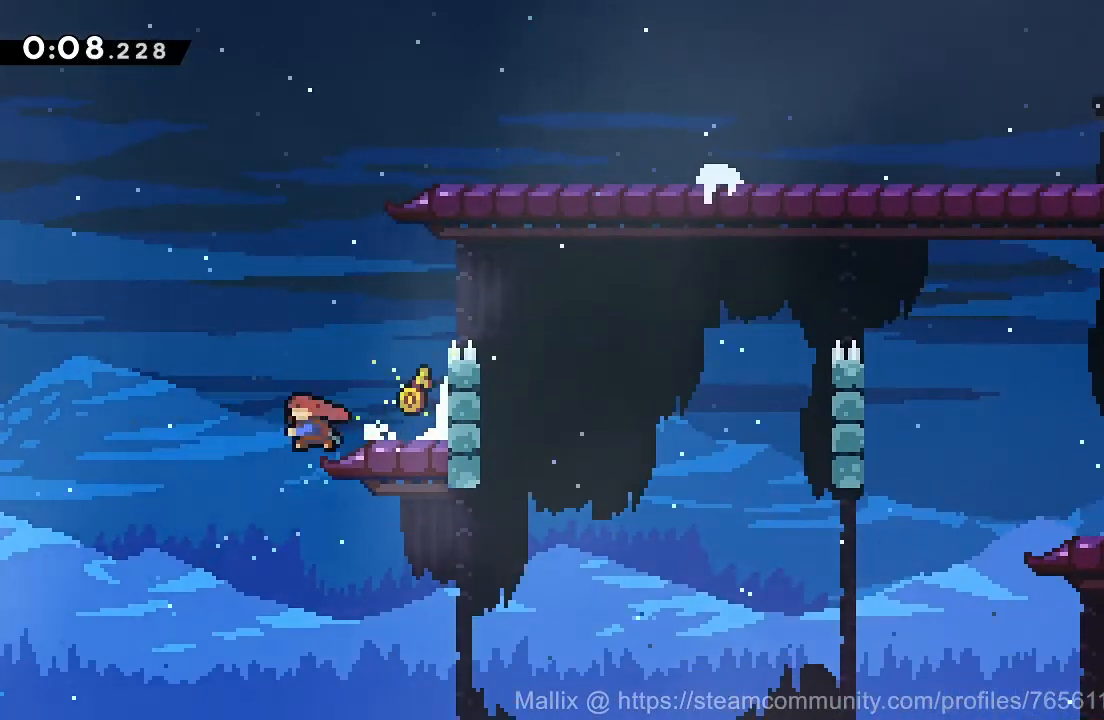
{"buttons": ["DPAD_DOWN", "DPAD_RIGHT"], "right_stick": "center", "events": [[100, "SQUARE", "up"], [200, "DPAD_RIGHT", "down"]]}
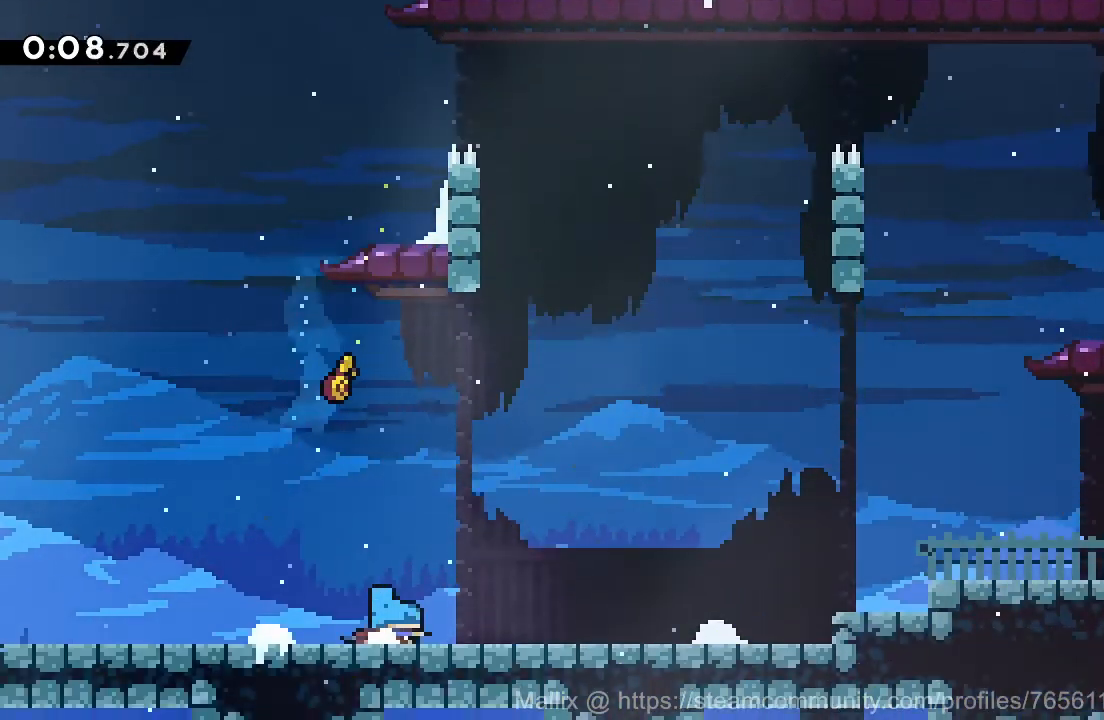
{"buttons": ["CROSS", "SQUARE", "DPAD_RIGHT"], "right_stick": "center", "events": [[33, "SQUARE", "down"], [100, "CROSS", "down"], [100, "SQUARE", "up"], [167, "CROSS", "up"], [200, "DPAD_DOWN", "up"], [334, "CROSS", "down"], [501, "SQUARE", "down"]]}
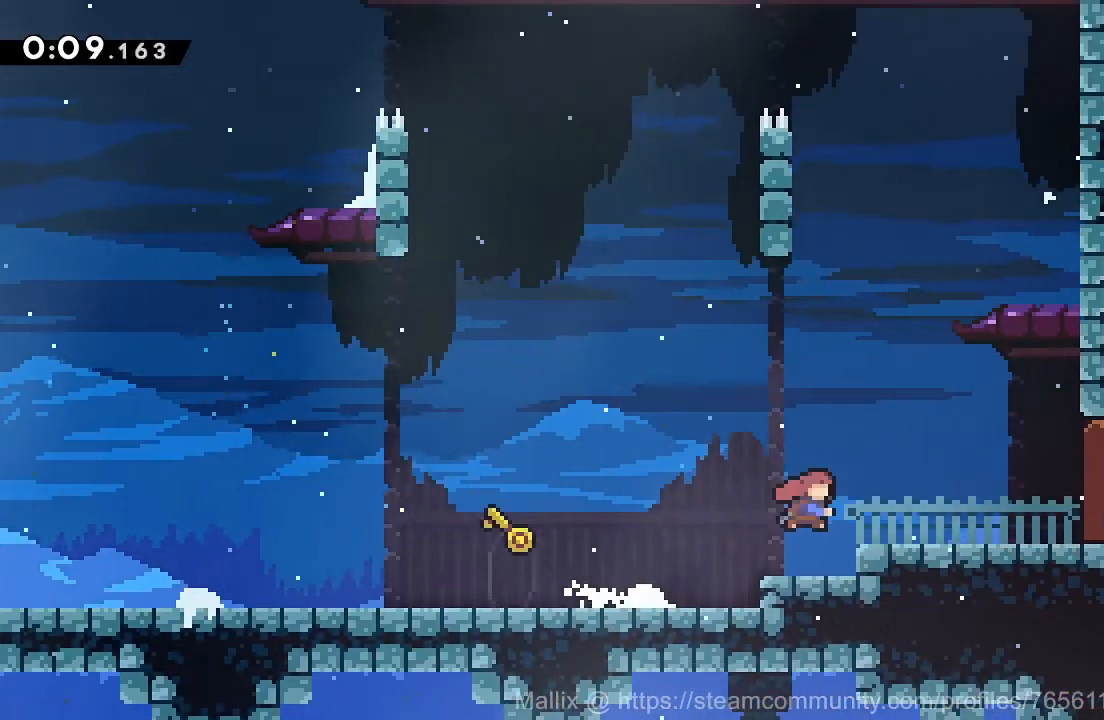
{"buttons": [], "right_stick": "center", "events": [[100, "CROSS", "up"], [100, "DPAD_RIGHT", "up"], [133, "SQUARE", "up"]]}
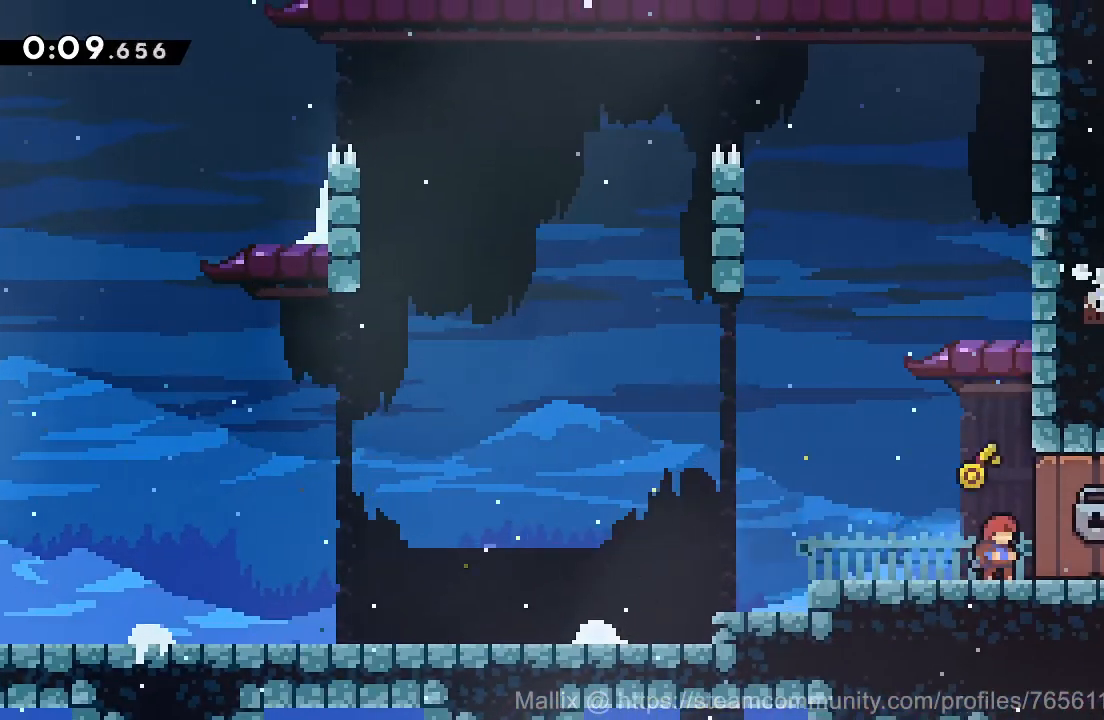
{"buttons": [], "right_stick": "center", "events": []}
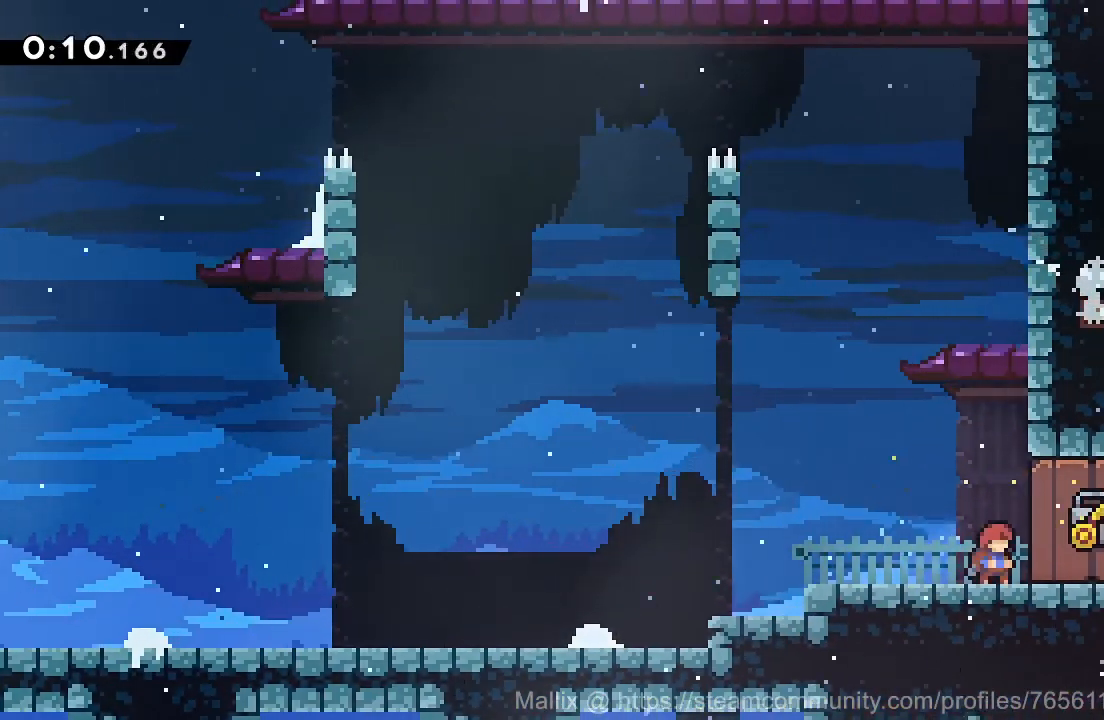
{"buttons": [], "right_stick": "center", "events": []}
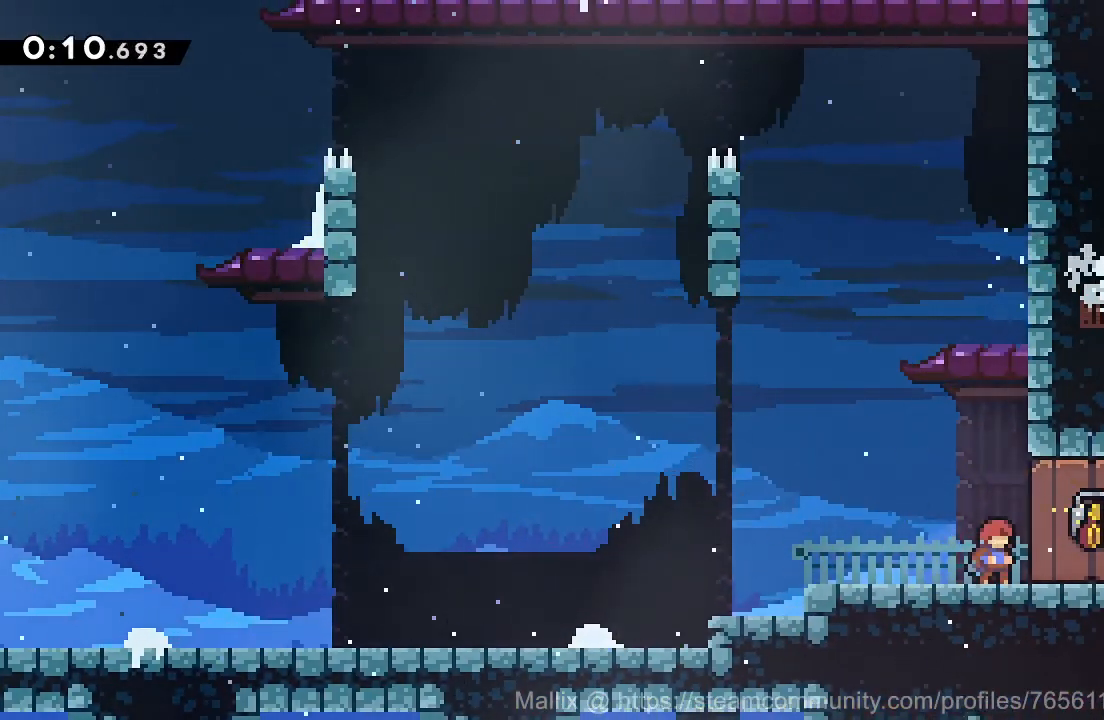
{"buttons": ["DPAD_DOWN"], "right_stick": "center", "events": [[500, "DPAD_DOWN", "down"]]}
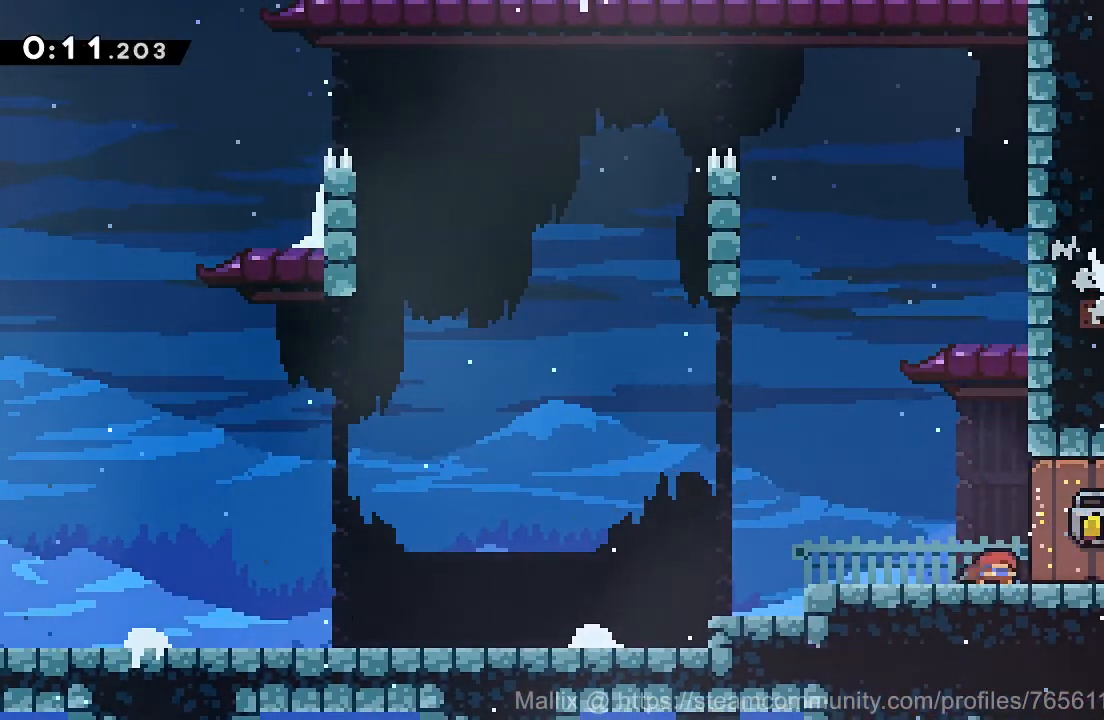
{"buttons": ["DPAD_DOWN", "DPAD_RIGHT"], "right_stick": "center", "events": [[34, "DPAD_RIGHT", "down"]]}